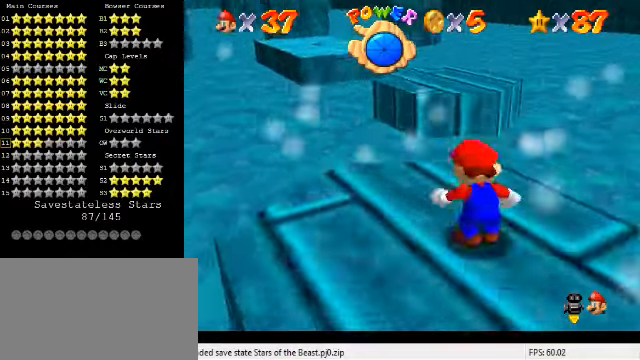
Gameplay with keyboard; each line is a JSON object with the keys held at the frame after it. "events" lists presses ("down") and releases ("up") of "a", "c", "ctrl", "d", "down", "left", "return", "right", "s", "shift", "up", "w", "x" and "y" between this image and that frame as [ms after this image, input, new state], when the widget could be followed in between. No other keys are recorded. Mouse input is not recorded.
{"keys": [], "events": []}
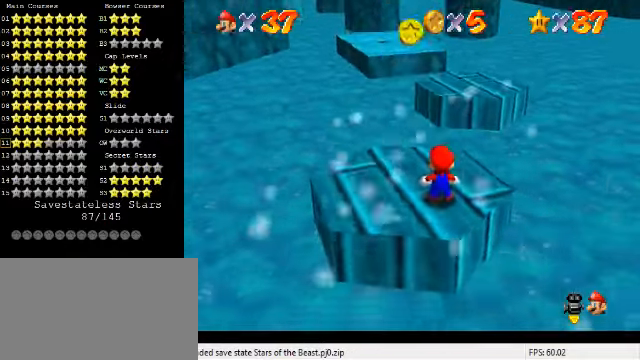
{"keys": ["up"], "events": [[100, "left", "down"], [100, "up", "down"], [166, "left", "up"]]}
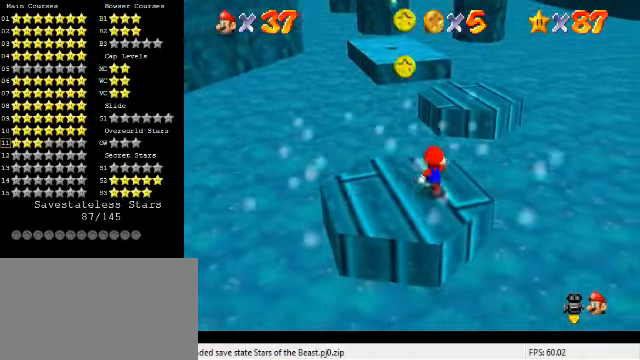
{"keys": ["shift", "up", "y"], "events": [[400, "y", "down"], [433, "shift", "down"]]}
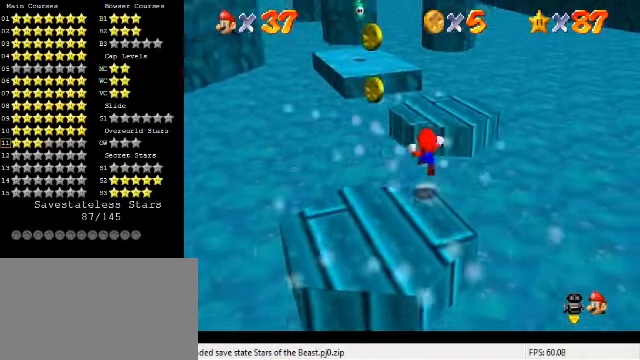
{"keys": ["up"], "events": [[333, "shift", "up"], [366, "y", "up"]]}
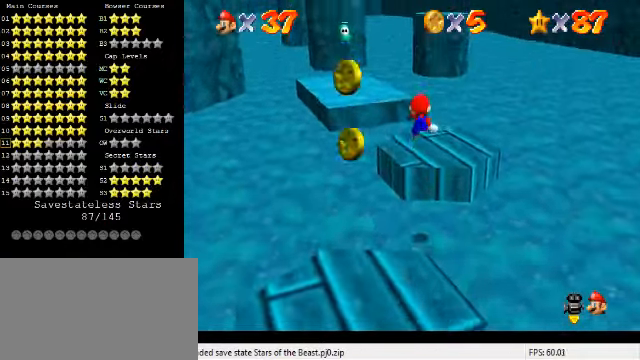
{"keys": [], "events": [[66, "c", "down"], [100, "right", "down"], [166, "c", "up"], [200, "up", "up"], [266, "down", "down"], [333, "right", "up"], [433, "down", "up"]]}
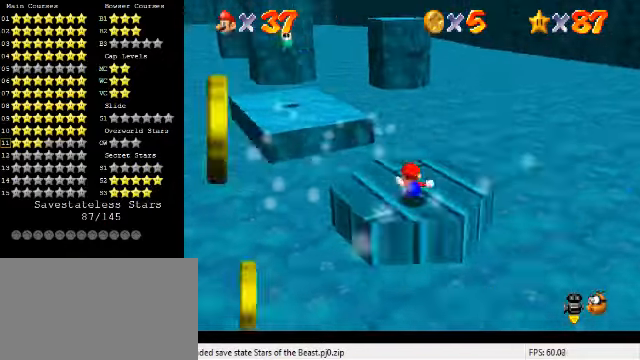
{"keys": ["up"], "events": [[33, "d", "down"], [100, "d", "up"], [133, "right", "down"], [133, "up", "down"], [266, "right", "up"]]}
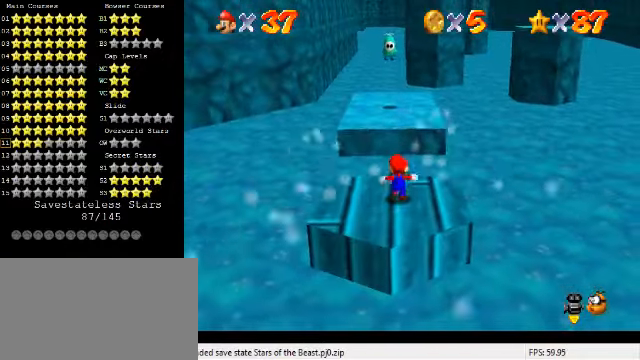
{"keys": ["up"], "events": []}
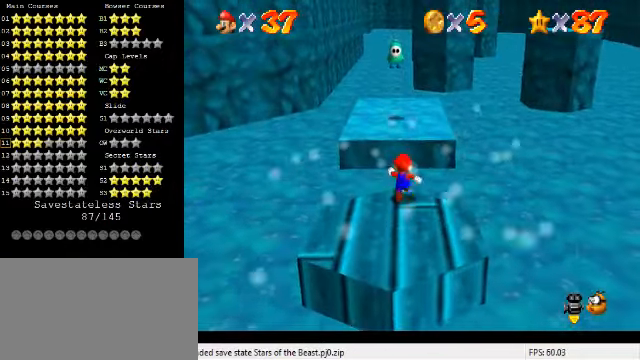
{"keys": ["right", "shift", "up", "y"], "events": [[33, "y", "down"], [66, "shift", "down"], [233, "right", "down"]]}
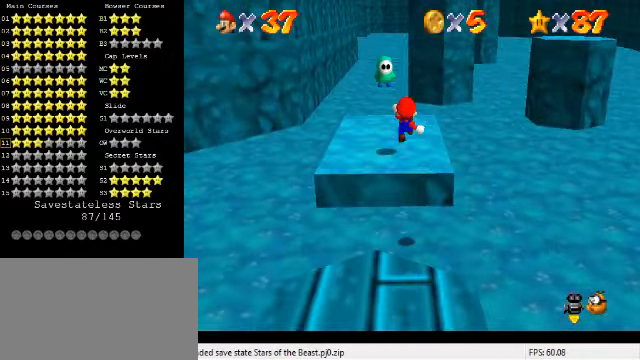
{"keys": ["left", "up"], "events": [[166, "shift", "up"], [200, "y", "up"], [266, "up", "up"], [400, "up", "down"], [466, "right", "up"], [500, "left", "down"]]}
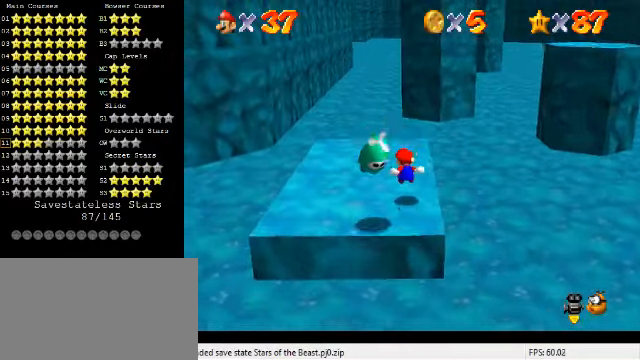
{"keys": ["down", "left"], "events": [[33, "a", "down"], [66, "up", "up"], [100, "a", "up"], [133, "left", "up"], [300, "a", "down"], [367, "left", "down"], [400, "a", "up"], [434, "down", "down"]]}
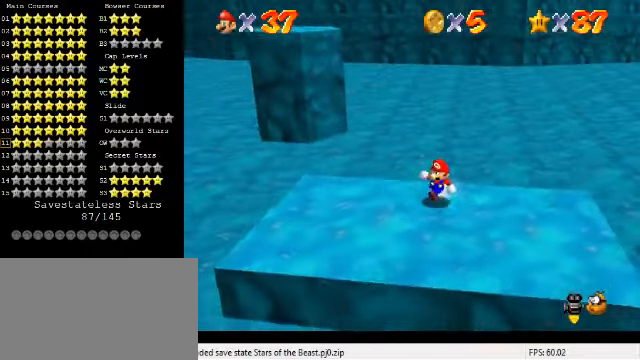
{"keys": [], "events": [[67, "left", "up"], [134, "down", "up"], [300, "a", "down"], [434, "a", "up"]]}
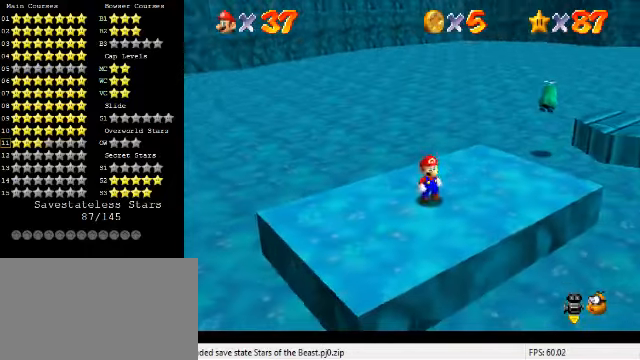
{"keys": [], "events": []}
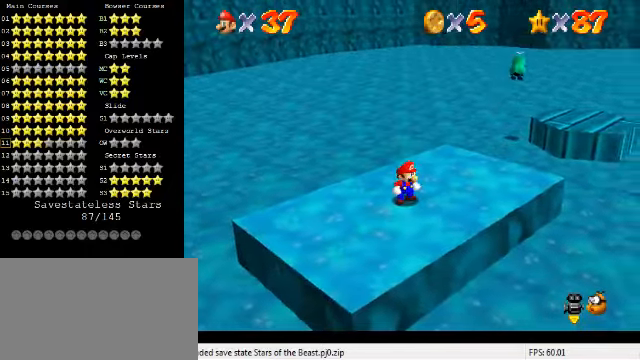
{"keys": [], "events": [[67, "a", "down"], [200, "a", "up"], [300, "d", "down"], [434, "d", "up"]]}
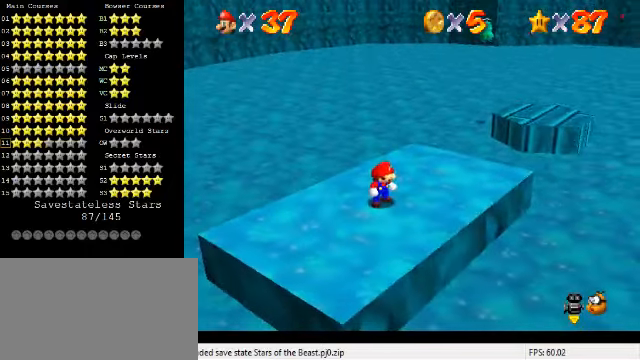
{"keys": [], "events": [[67, "d", "down"], [167, "d", "up"], [367, "a", "down"], [500, "a", "up"]]}
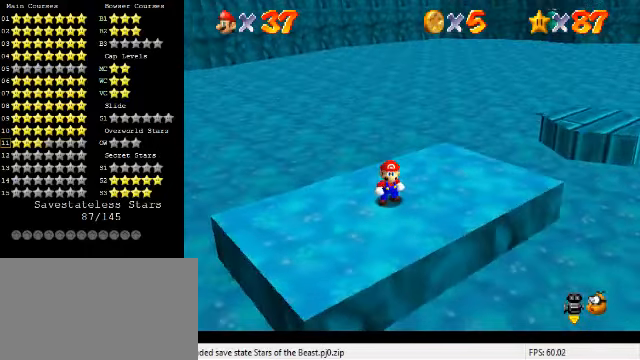
{"keys": [], "events": []}
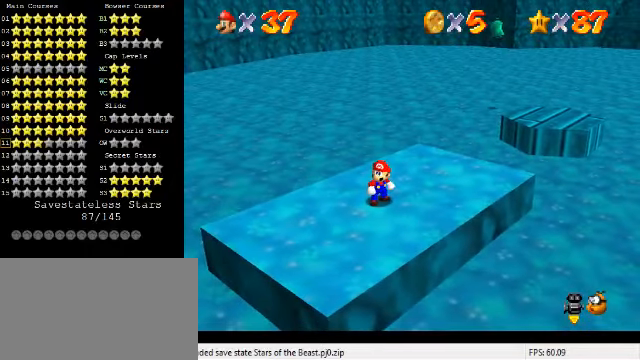
{"keys": [], "events": []}
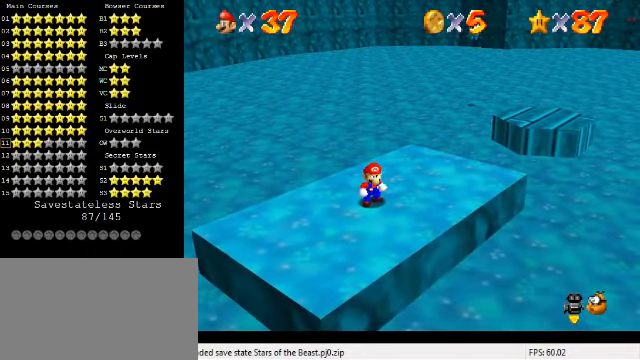
{"keys": [], "events": []}
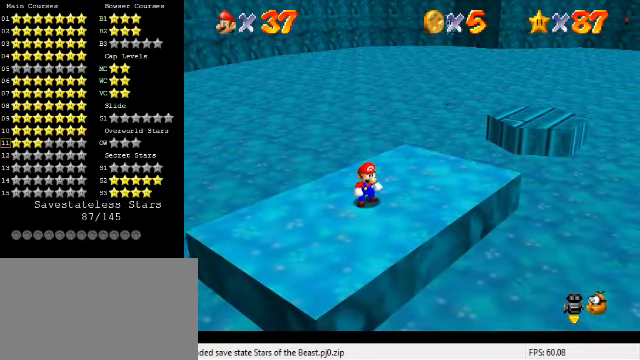
{"keys": [], "events": []}
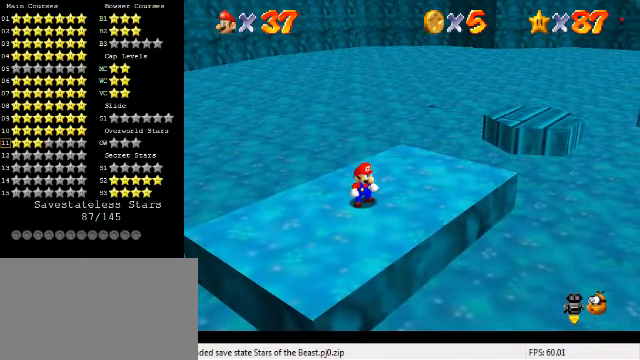
{"keys": [], "events": []}
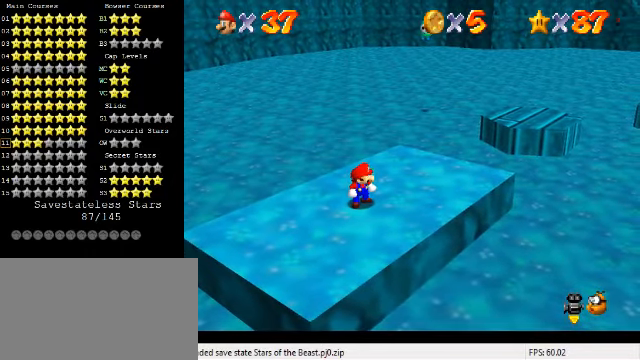
{"keys": [], "events": []}
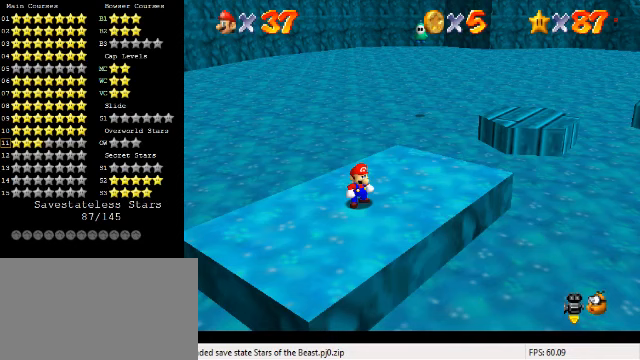
{"keys": [], "events": []}
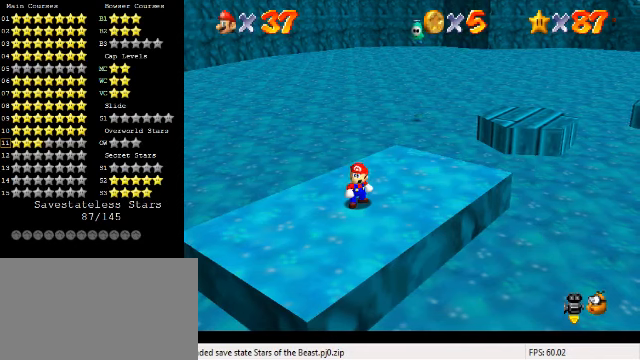
{"keys": [], "events": []}
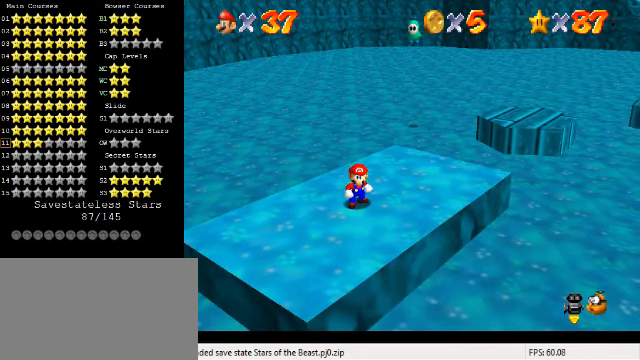
{"keys": [], "events": [[33, "d", "down"], [167, "d", "up"], [267, "d", "down"], [367, "d", "up"]]}
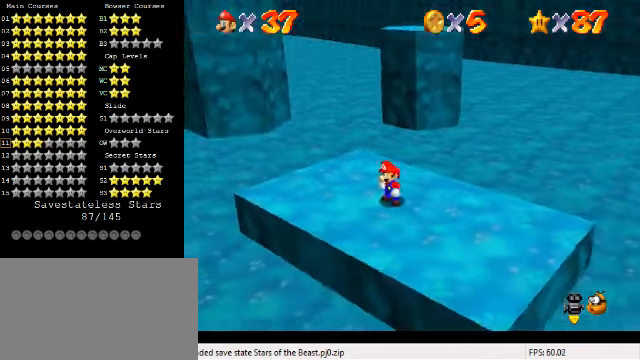
{"keys": [], "events": [[100, "up", "down"], [233, "up", "up"]]}
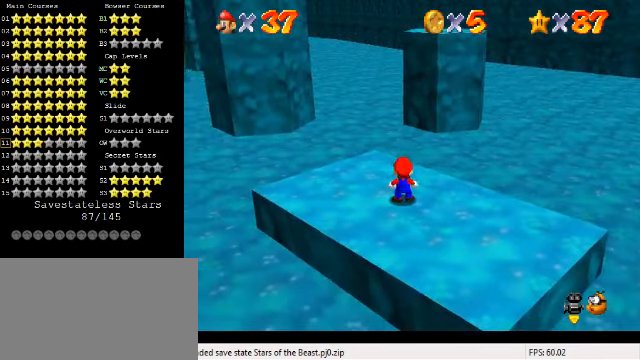
{"keys": ["down", "right"], "events": [[33, "down", "down"], [167, "right", "down"]]}
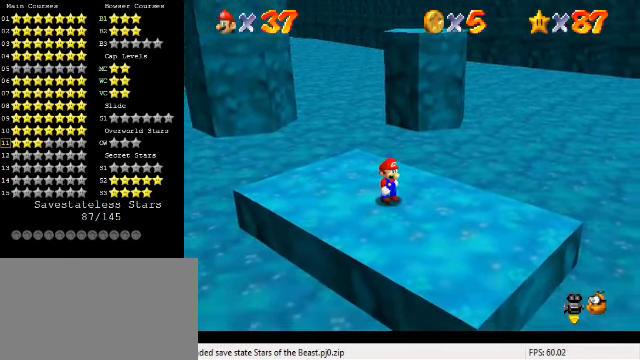
{"keys": ["up"], "events": [[133, "down", "up"], [233, "left", "down"], [233, "right", "up"], [267, "up", "down"], [500, "left", "up"]]}
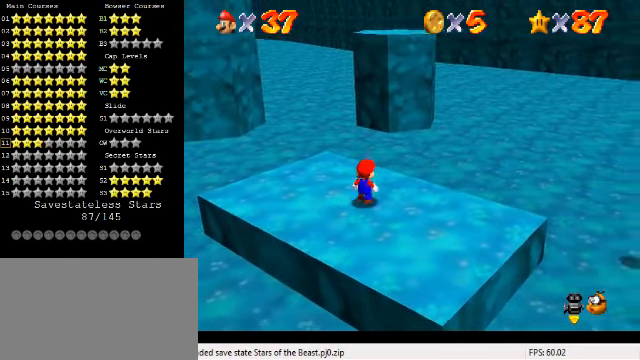
{"keys": ["shift"], "events": [[200, "up", "up"], [500, "shift", "down"]]}
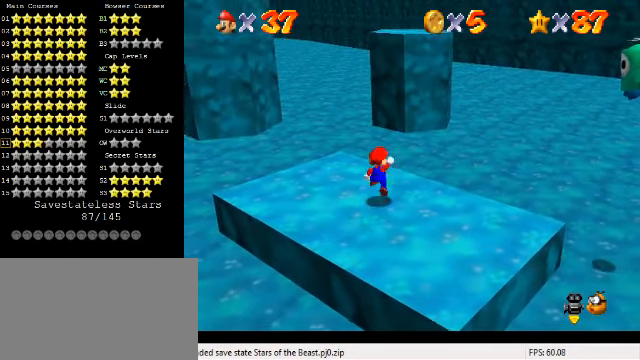
{"keys": [], "events": [[100, "down", "down"], [200, "shift", "up"], [267, "down", "up"], [333, "left", "down"], [400, "left", "up"]]}
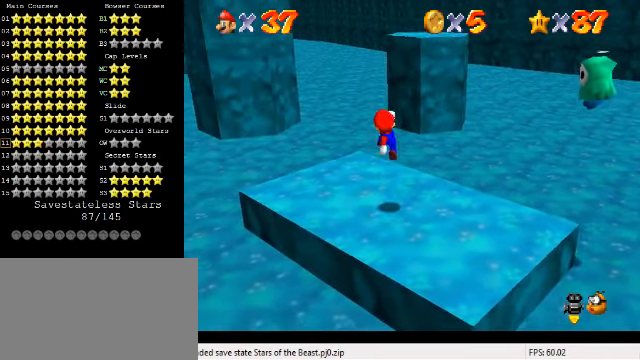
{"keys": ["up"], "events": [[500, "up", "down"]]}